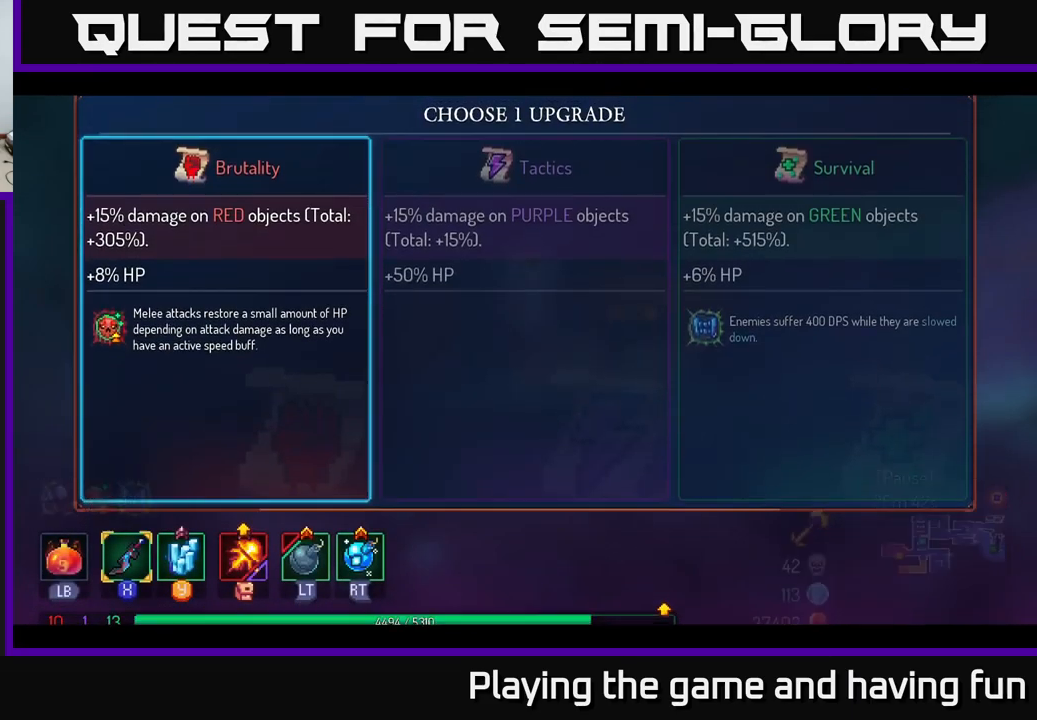
Gameplay with a controller (Xbox layout); each line is a JSON object with the inputs held at the frame after it. "events" lists button and stick changes between this image and that frame as [ms after this image, input, new state], when the widget could be followed in between.
{"buttons": [], "left_stick": "right", "right_stick": "center", "events": [[334, "left_stick", "right"]]}
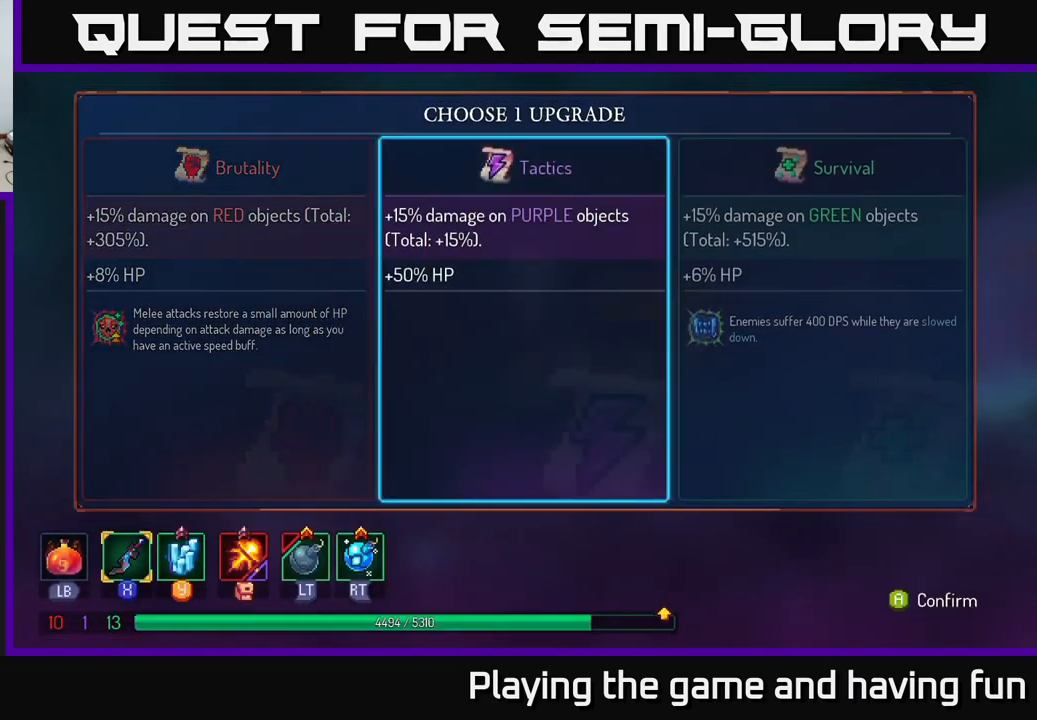
{"buttons": [], "left_stick": "left", "right_stick": "center", "events": [[17, "left_stick", "center"], [134, "left_stick", "right"], [234, "left_stick", "center"], [367, "left_stick", "left"]]}
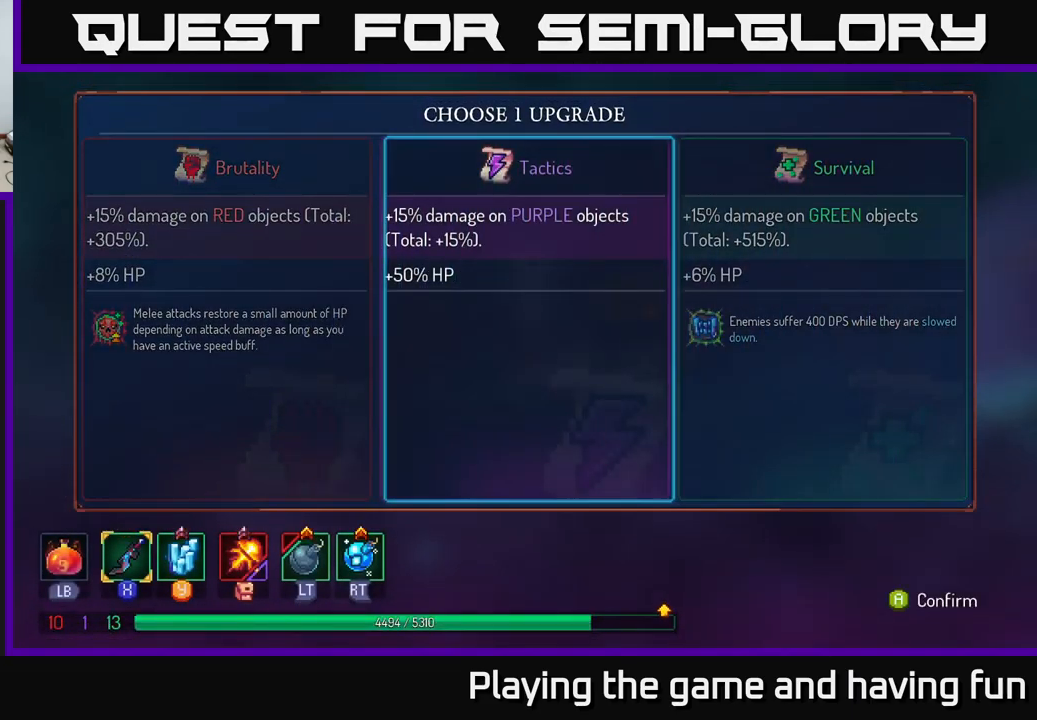
{"buttons": [], "left_stick": "right", "right_stick": "center", "events": [[17, "left_stick", "center"], [84, "left_stick", "left"], [217, "left_stick", "center"], [250, "A", "down"], [334, "A", "up"], [434, "left_stick", "right"]]}
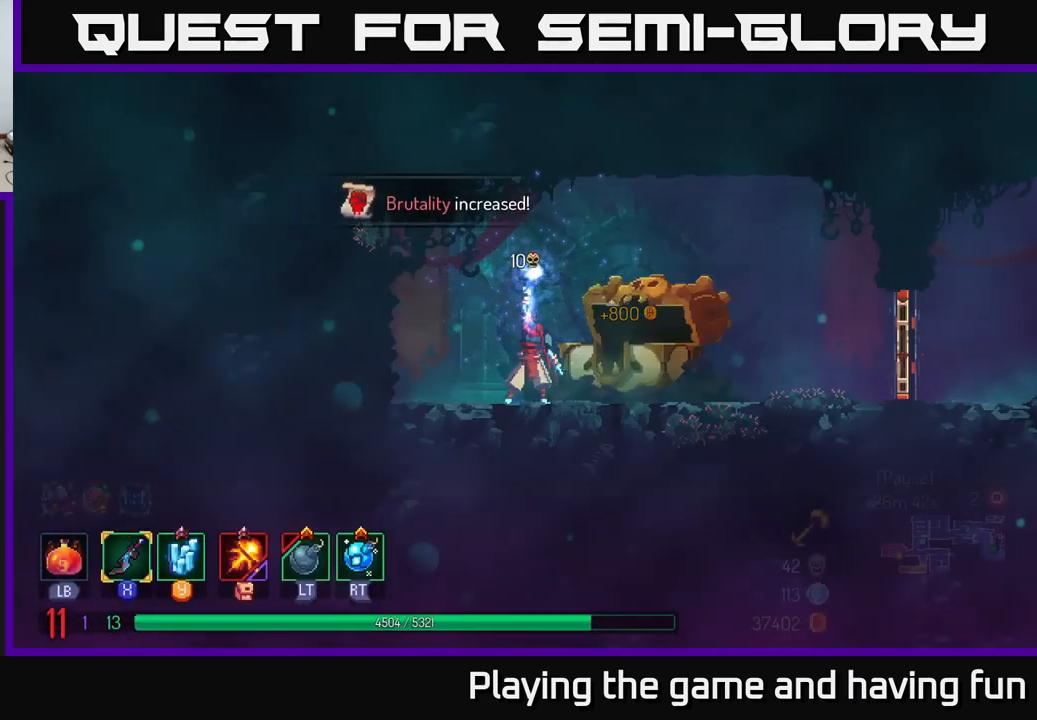
{"buttons": [], "left_stick": "right", "right_stick": "center", "events": []}
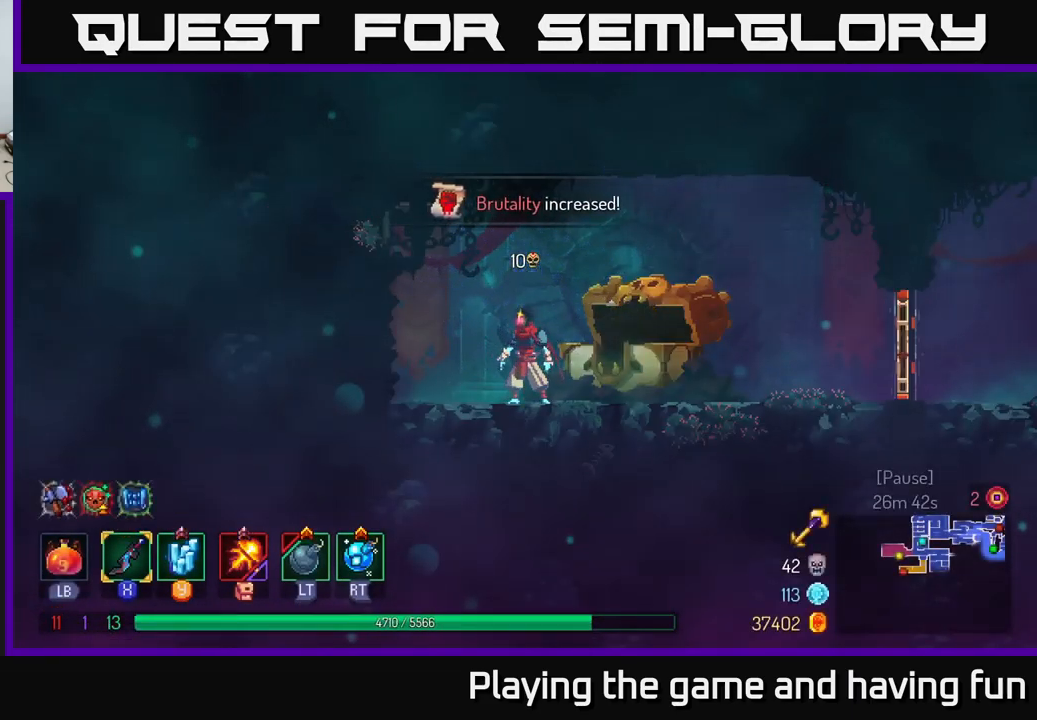
{"buttons": [], "left_stick": "right", "right_stick": "center", "events": []}
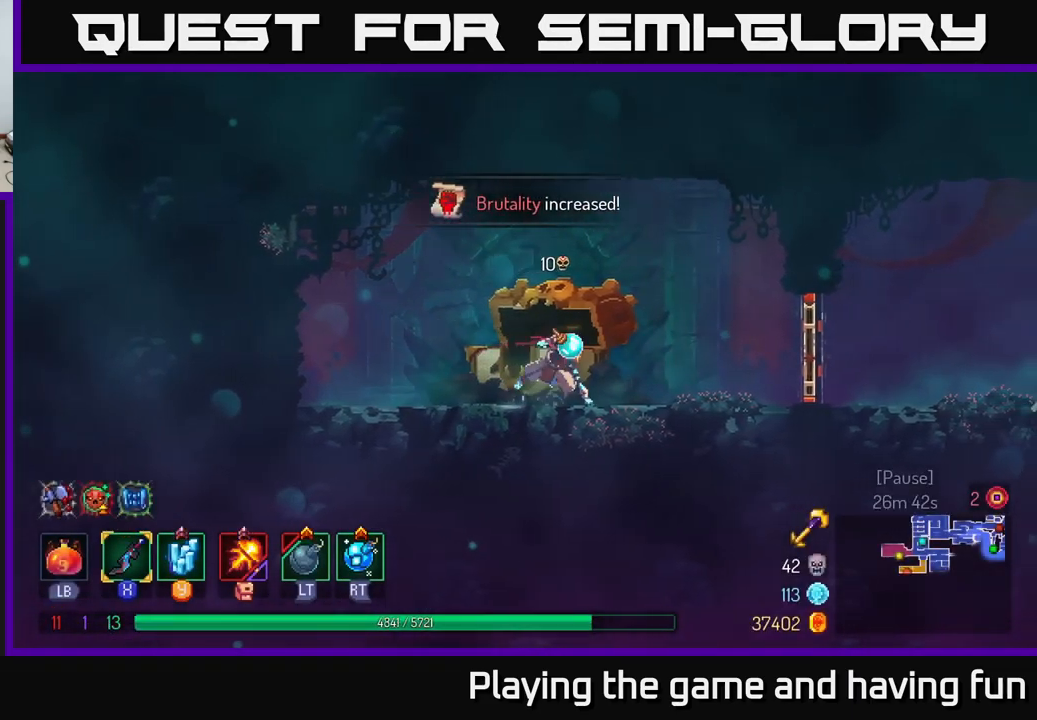
{"buttons": [], "left_stick": "right", "right_stick": "center", "events": [[17, "B", "down"], [134, "B", "up"], [317, "R1", "down"], [434, "R1", "up"]]}
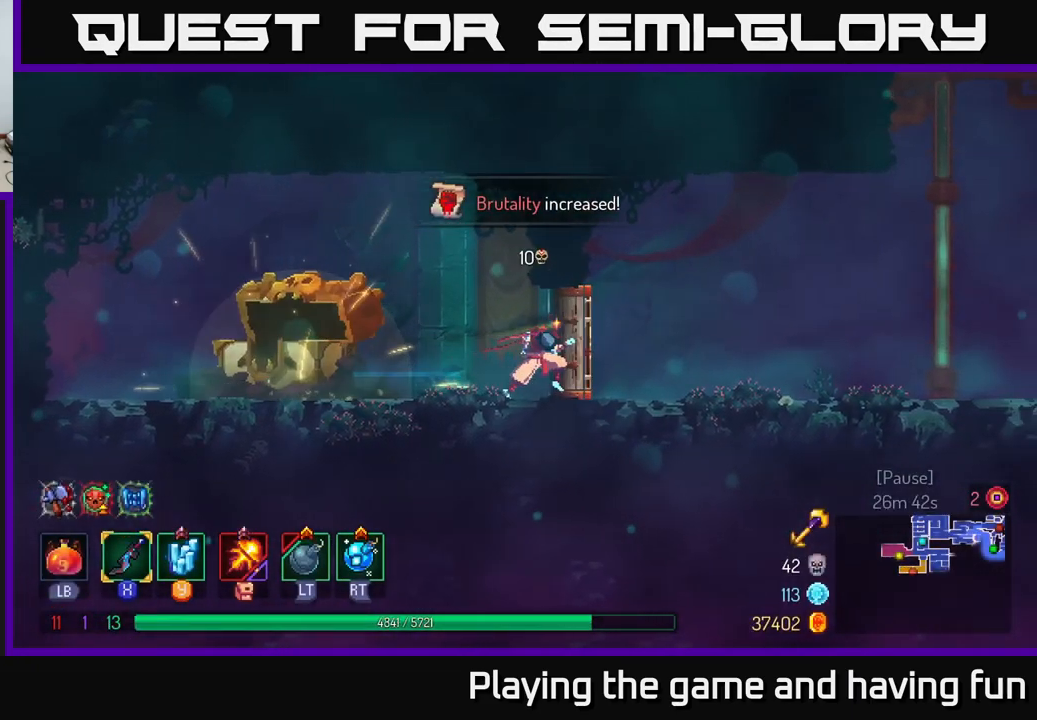
{"buttons": [], "left_stick": "right", "right_stick": "center", "events": []}
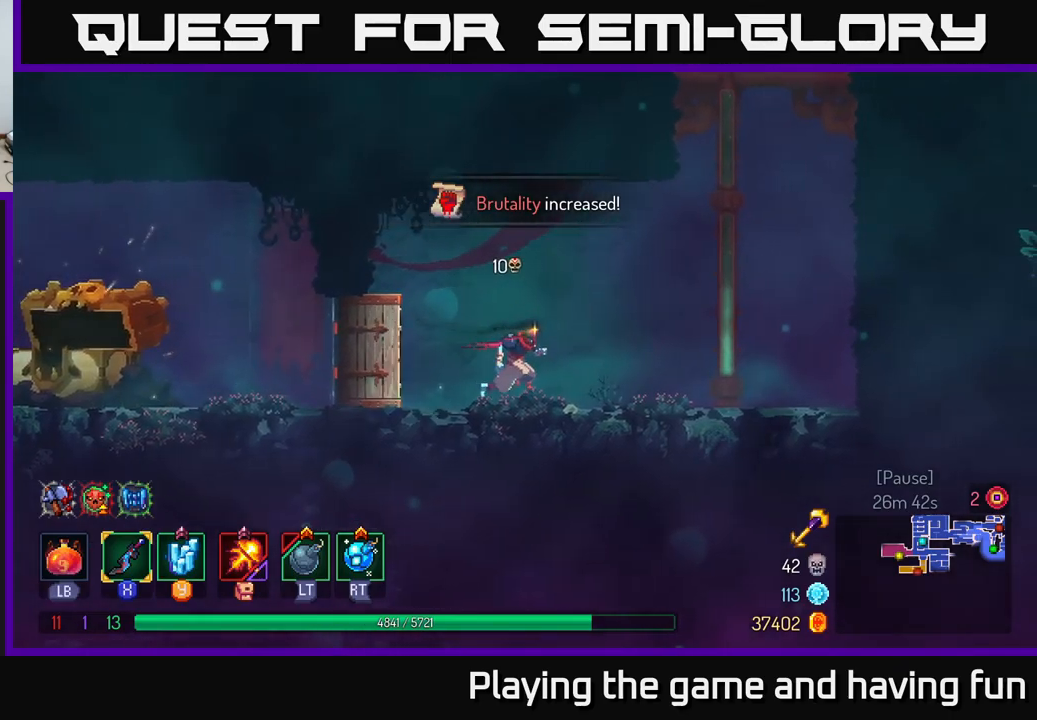
{"buttons": ["A"], "left_stick": "right", "right_stick": "center", "events": [[133, "A", "down"], [233, "A", "up"], [350, "A", "down"]]}
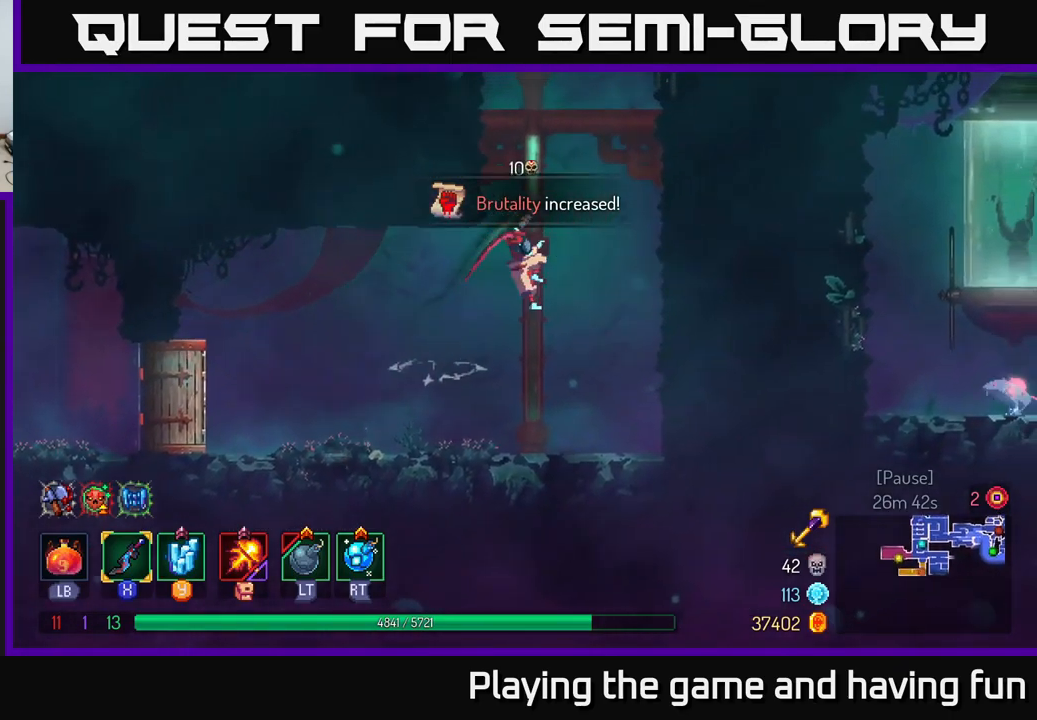
{"buttons": [], "left_stick": "up", "right_stick": "center", "events": [[50, "A", "up"], [50, "left_stick", "up"]]}
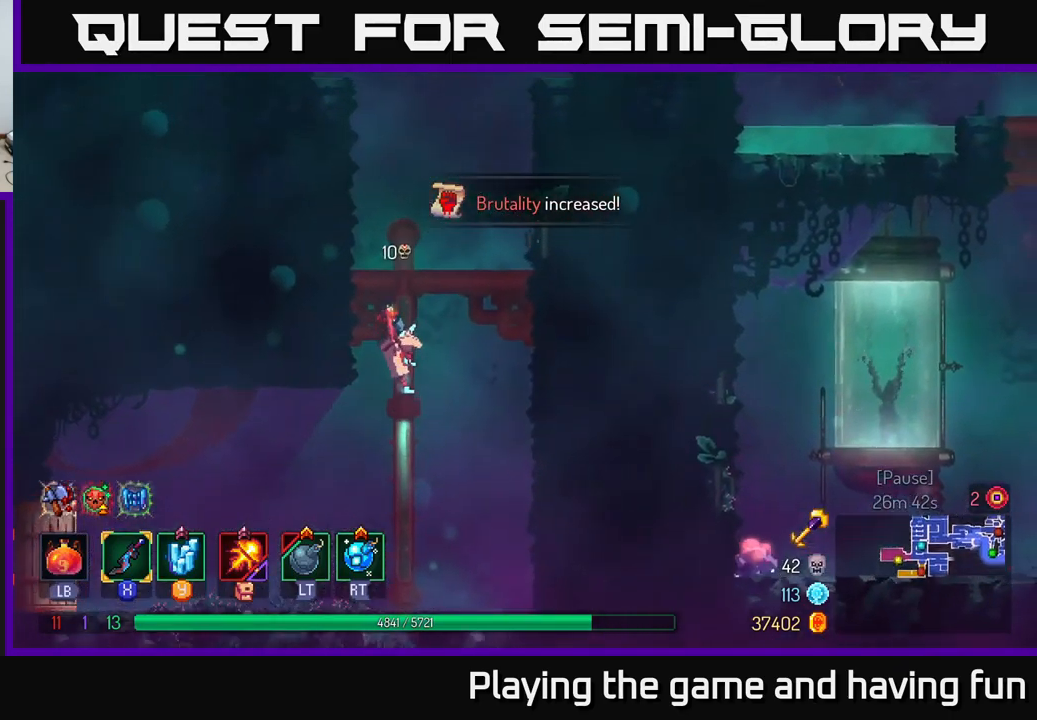
{"buttons": [], "left_stick": "up-right", "right_stick": "center", "events": [[217, "left_stick", "up-right"], [333, "A", "down"], [433, "A", "up"]]}
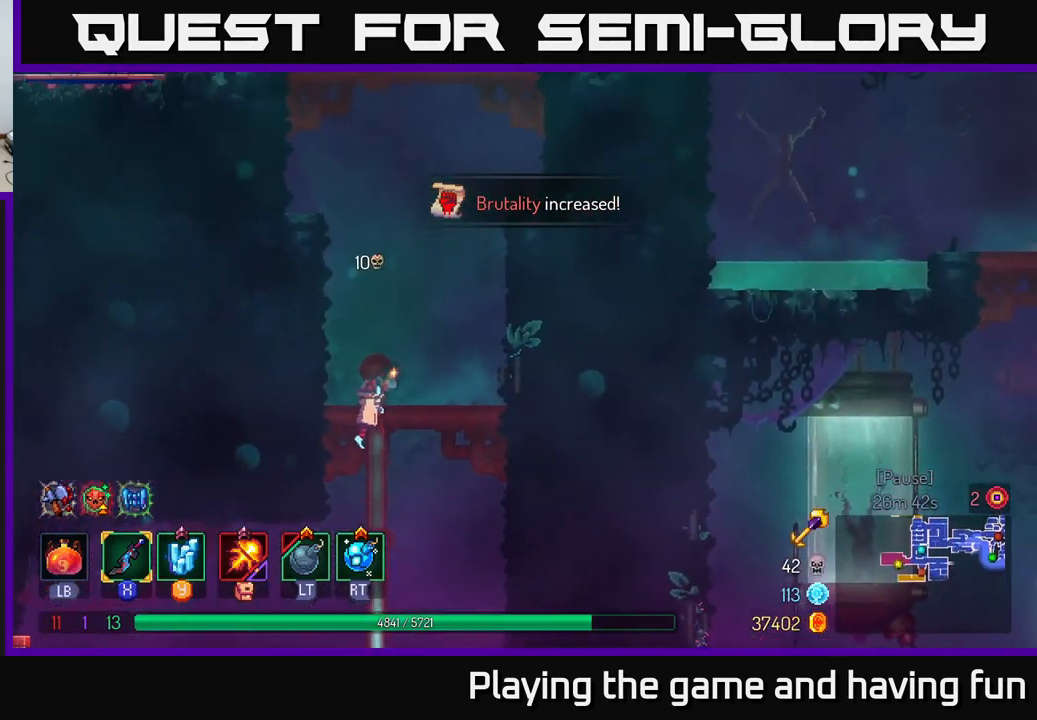
{"buttons": [], "left_stick": "up-right", "right_stick": "center", "events": [[50, "A", "down"], [150, "A", "up"], [233, "A", "down"], [367, "A", "up"]]}
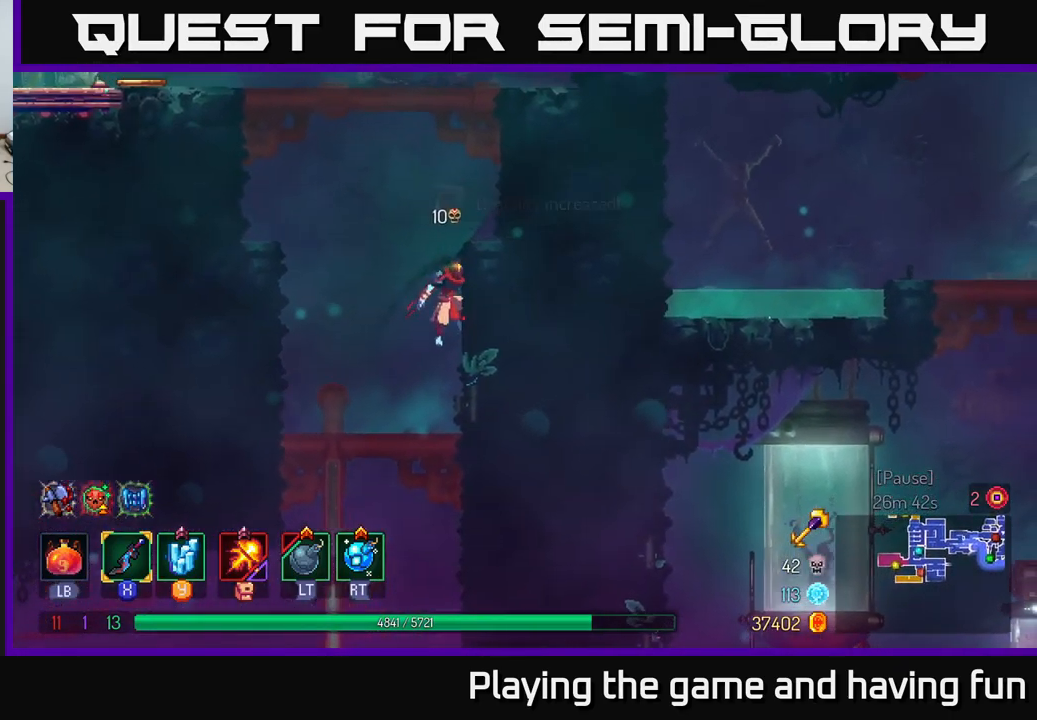
{"buttons": [], "left_stick": "up-right", "right_stick": "center", "events": [[350, "A", "down"], [433, "A", "up"]]}
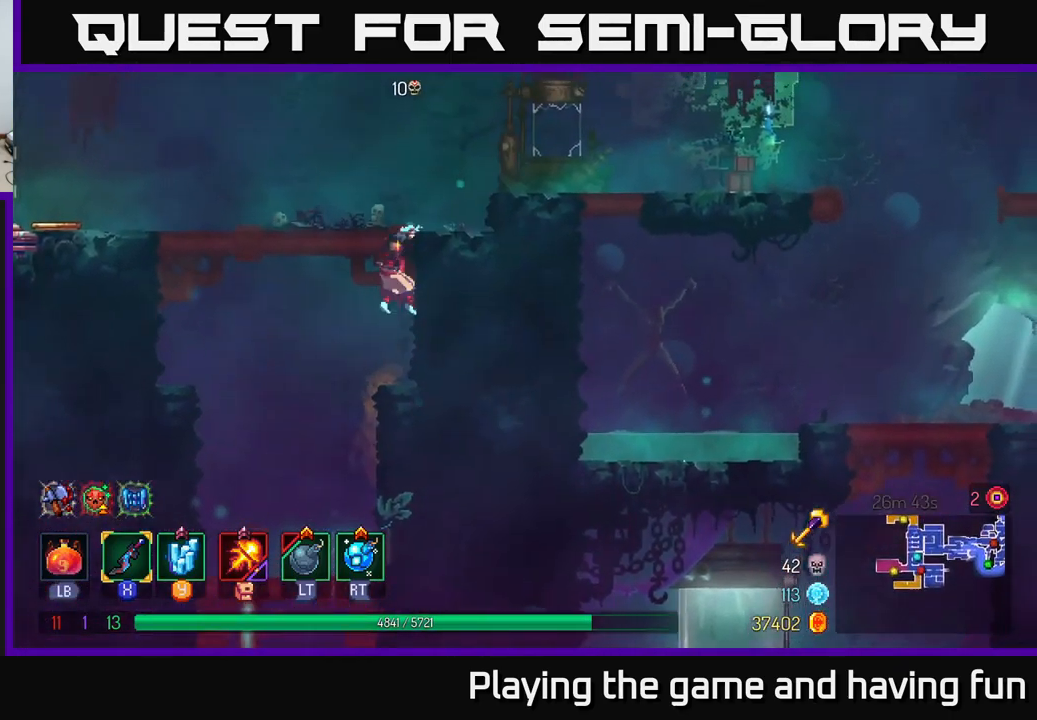
{"buttons": ["A"], "left_stick": "up-right", "right_stick": "center", "events": [[383, "A", "down"]]}
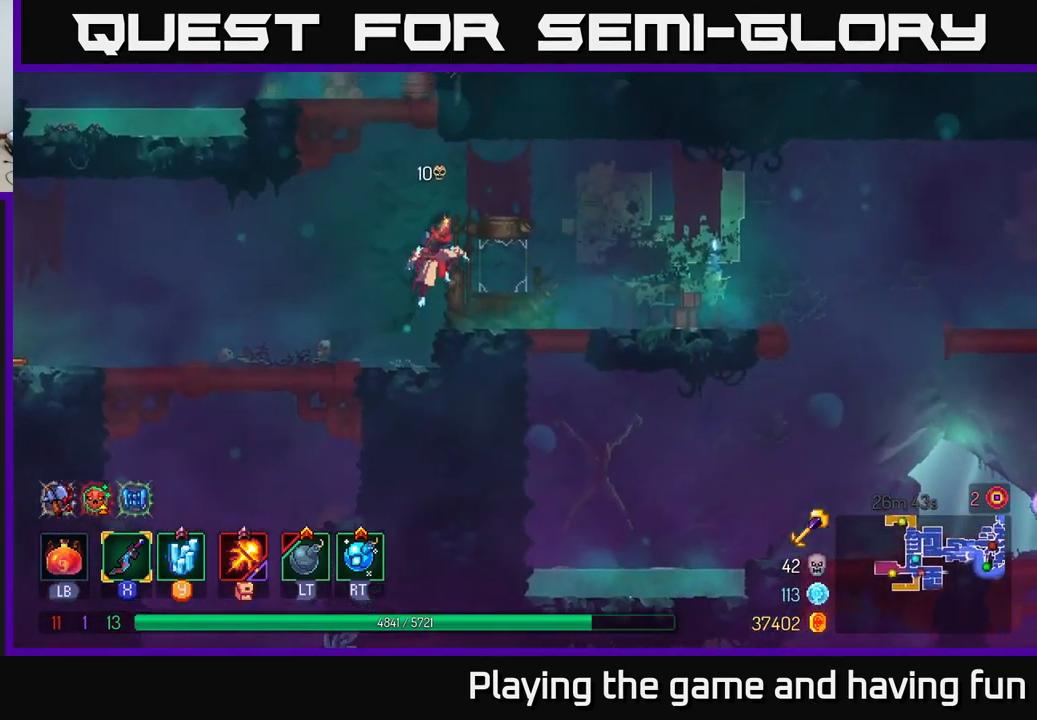
{"buttons": ["B"], "left_stick": "right", "right_stick": "center", "events": [[33, "A", "up"], [183, "left_stick", "right"], [383, "B", "down"]]}
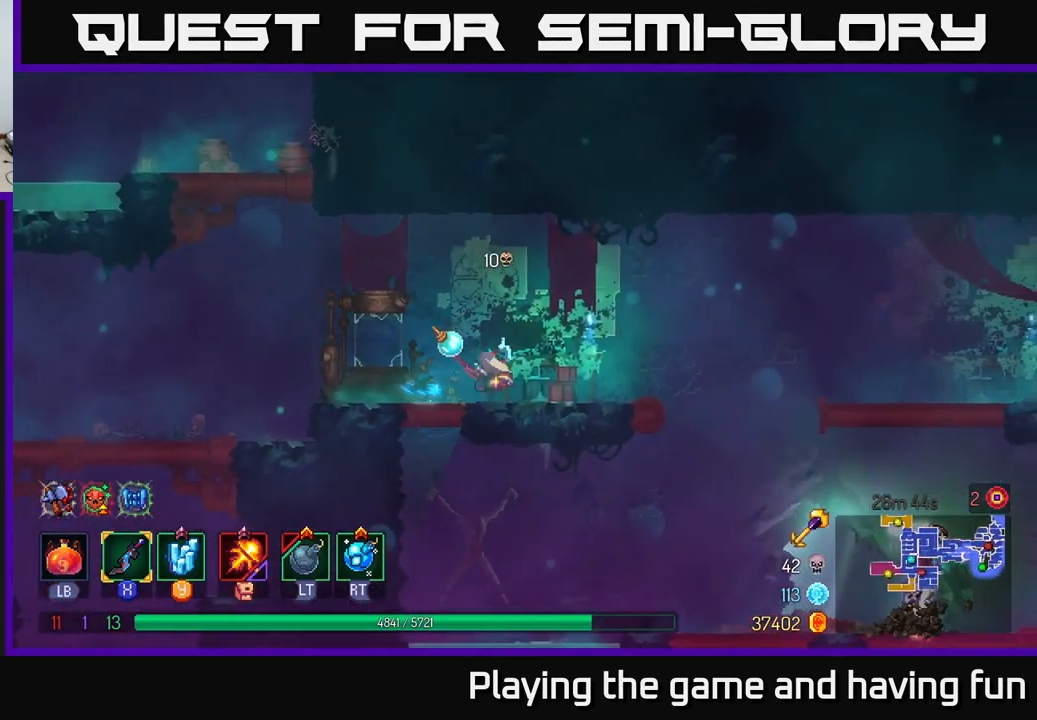
{"buttons": [], "left_stick": "right", "right_stick": "center", "events": [[17, "B", "up"], [283, "A", "down"], [433, "A", "up"]]}
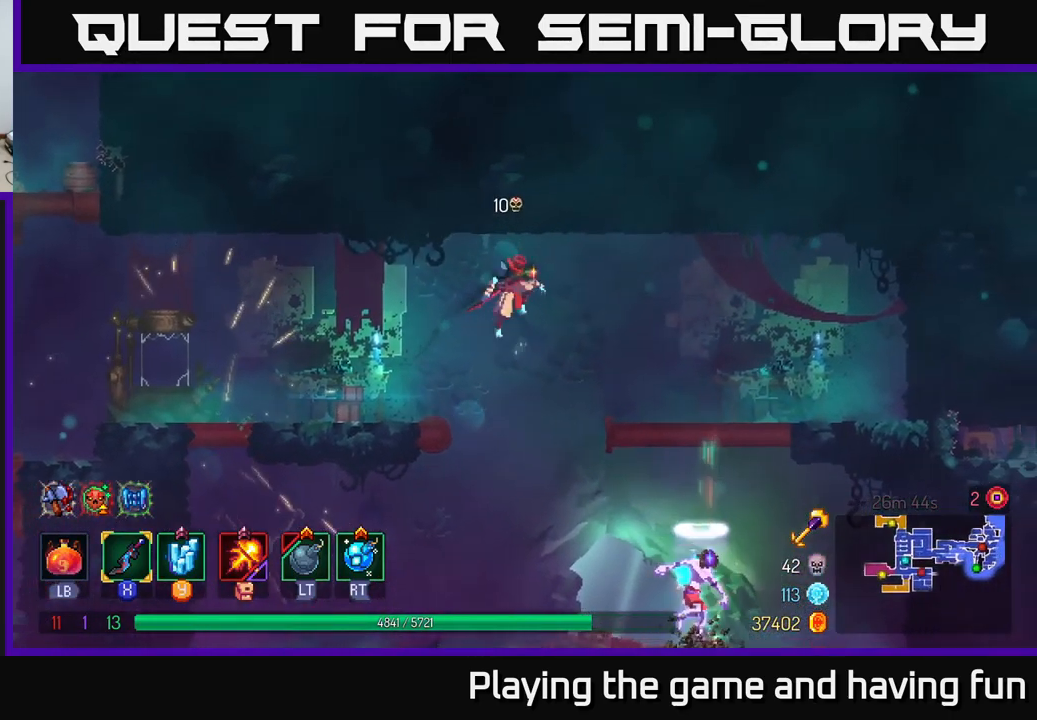
{"buttons": ["A"], "left_stick": "down", "right_stick": "center", "events": [[450, "A", "down"], [467, "left_stick", "down"]]}
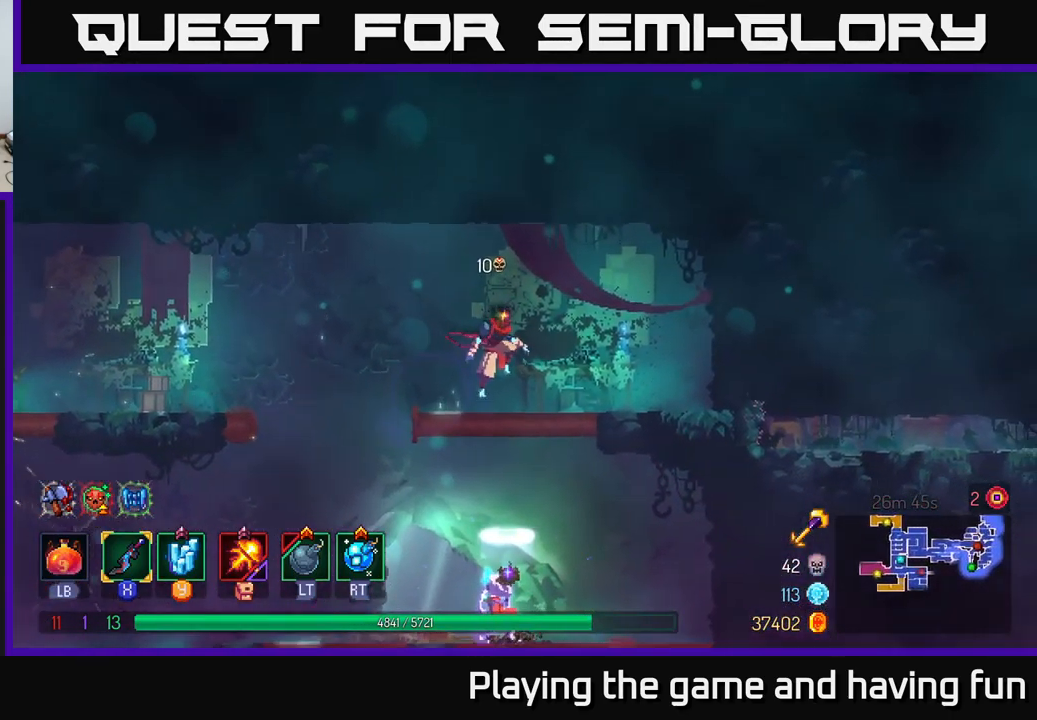
{"buttons": [], "left_stick": "right", "right_stick": "center", "events": [[17, "A", "up"], [67, "A", "down"], [166, "A", "up"], [283, "left_stick", "center"], [483, "left_stick", "right"]]}
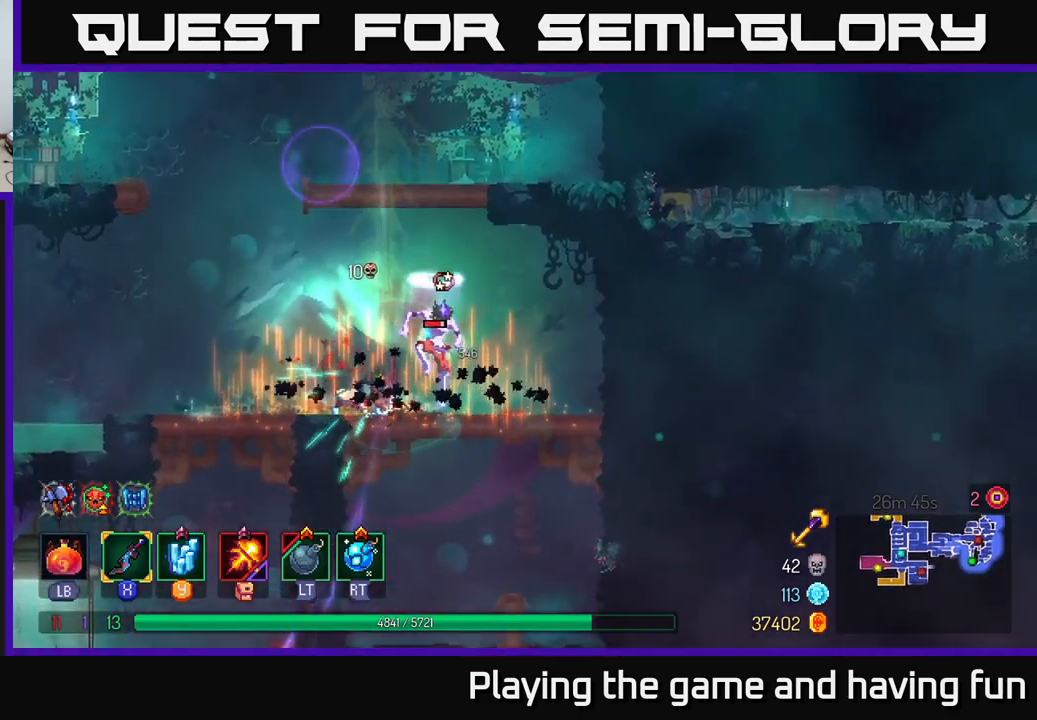
{"buttons": [], "left_stick": "right", "right_stick": "center", "events": [[50, "X", "down"], [100, "X", "up"], [150, "X", "down"], [233, "X", "up"], [300, "X", "down"], [367, "X", "up"]]}
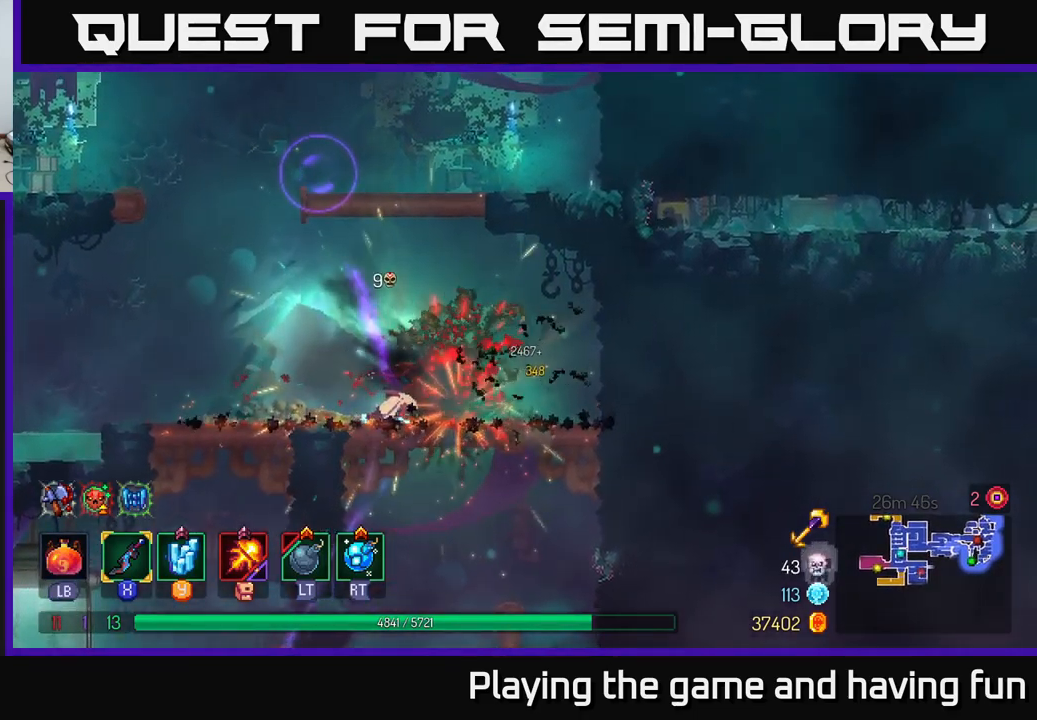
{"buttons": [], "left_stick": "left", "right_stick": "center", "events": [[67, "B", "down"], [200, "B", "up"], [350, "left_stick", "left"]]}
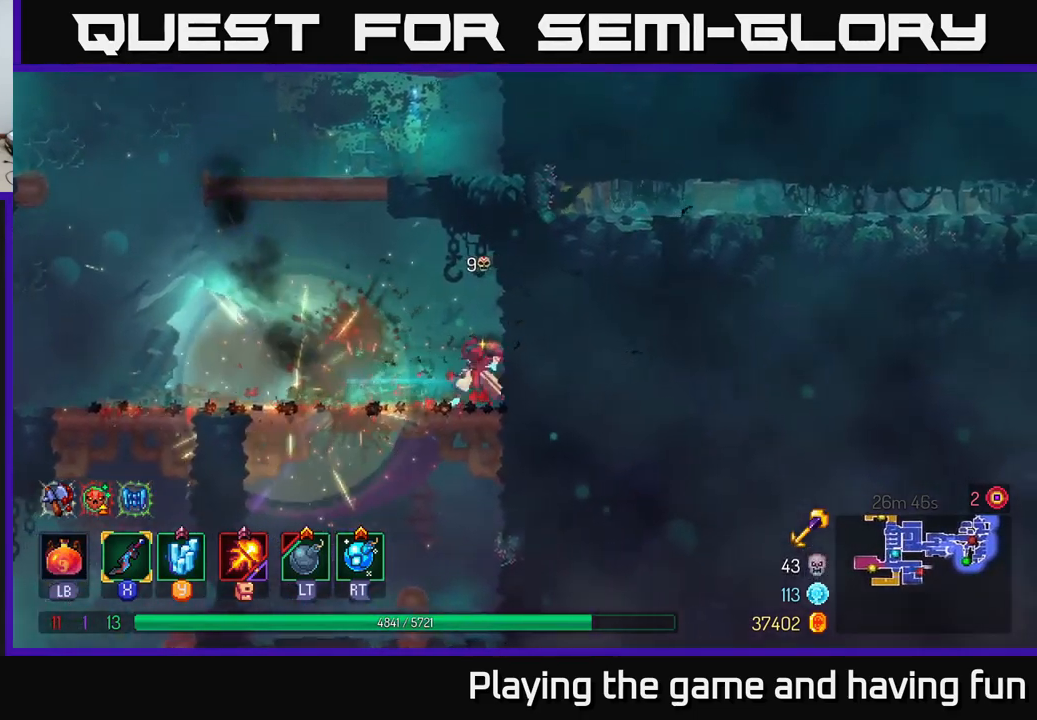
{"buttons": ["A"], "left_stick": "down", "right_stick": "center", "events": [[400, "left_stick", "down"], [450, "A", "down"]]}
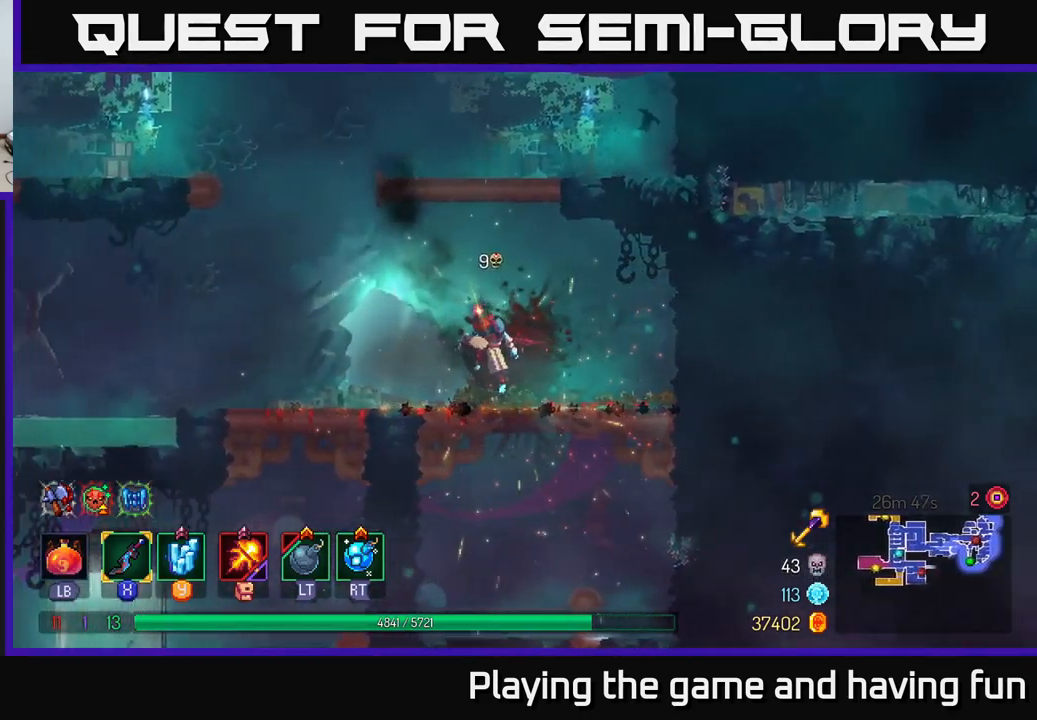
{"buttons": [], "left_stick": "center", "right_stick": "center", "events": [[17, "A", "up"], [217, "left_stick", "center"]]}
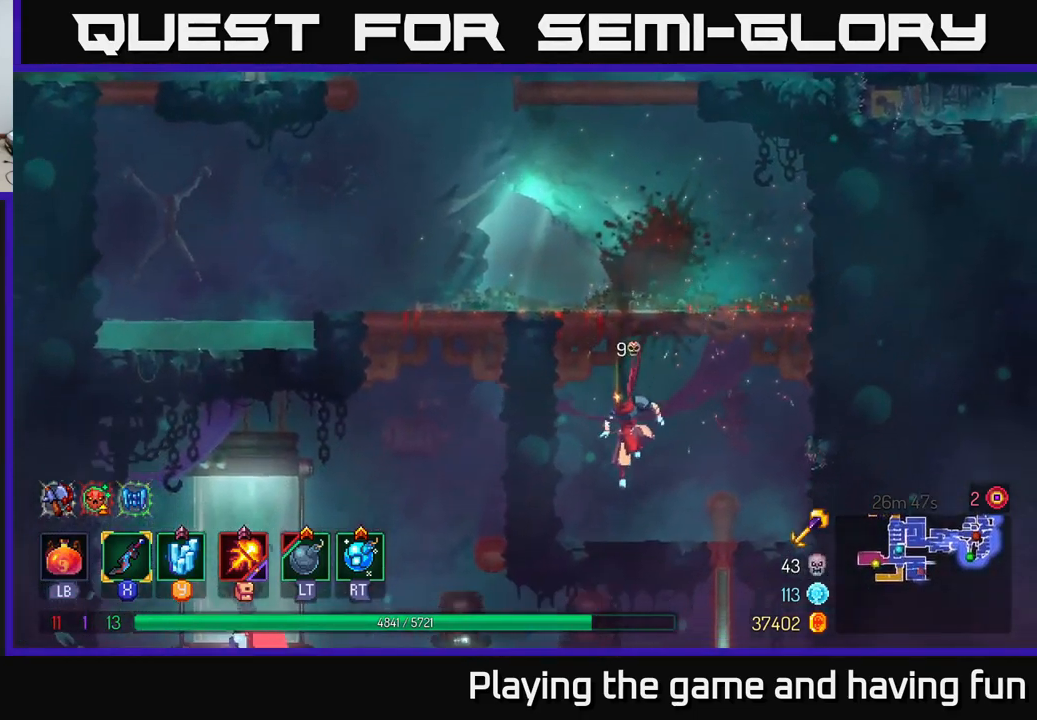
{"buttons": [], "left_stick": "right", "right_stick": "center", "events": [[450, "left_stick", "right"]]}
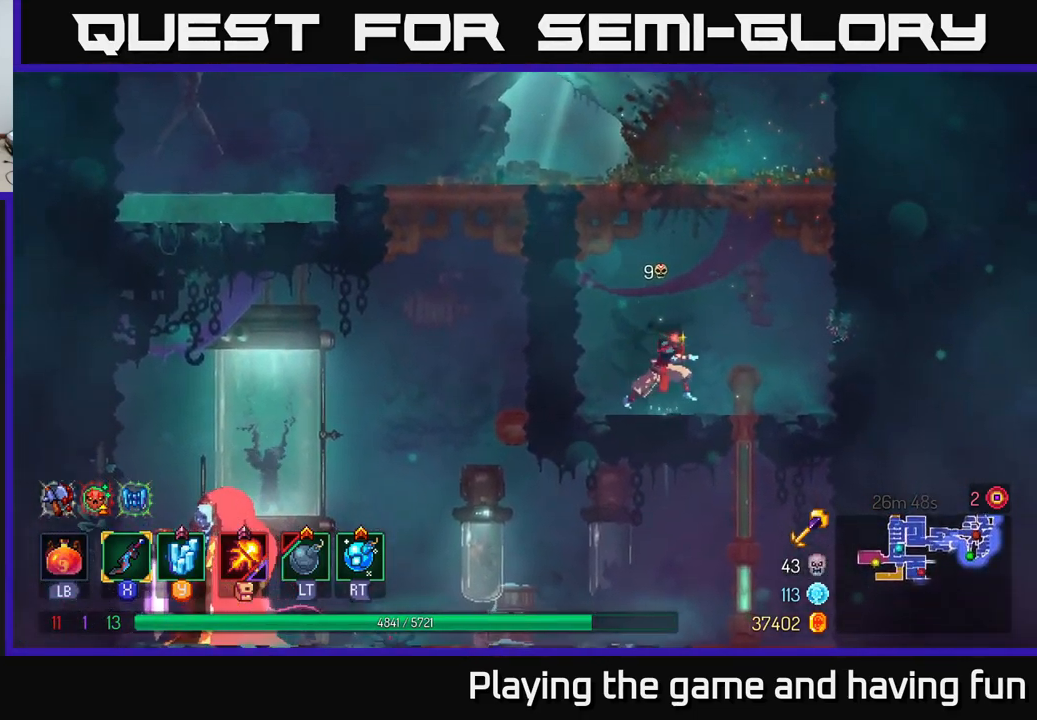
{"buttons": [], "left_stick": "down-left", "right_stick": "center", "events": [[183, "left_stick", "down"], [467, "left_stick", "down-left"]]}
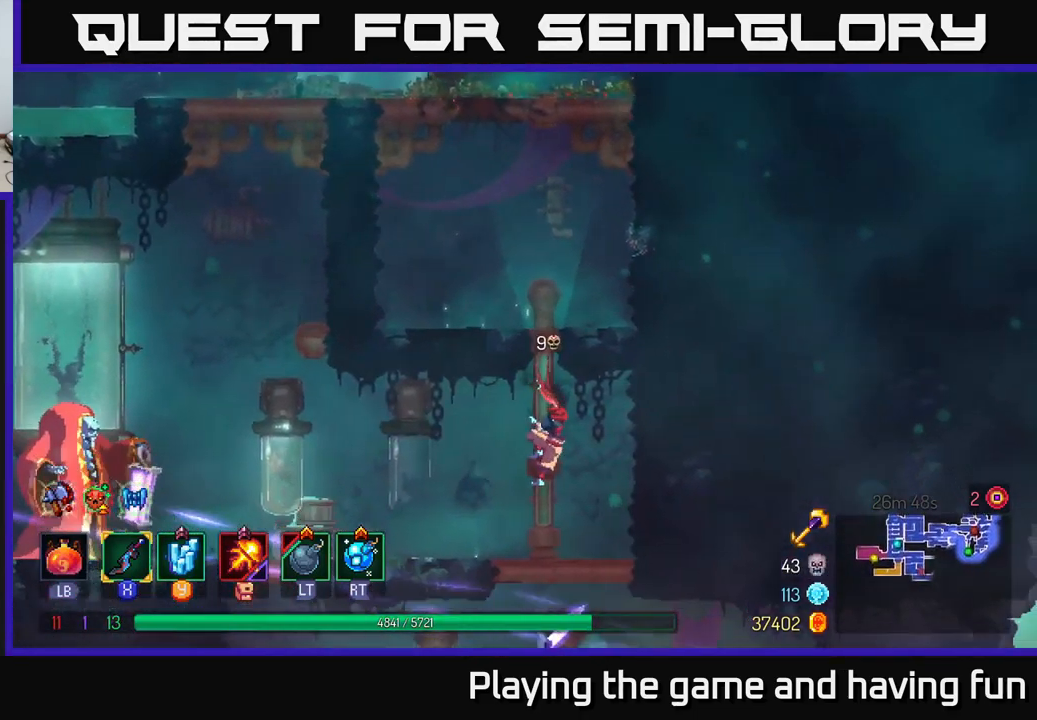
{"buttons": [], "left_stick": "left", "right_stick": "center", "events": [[100, "A", "down"], [150, "A", "up"], [150, "left_stick", "left"]]}
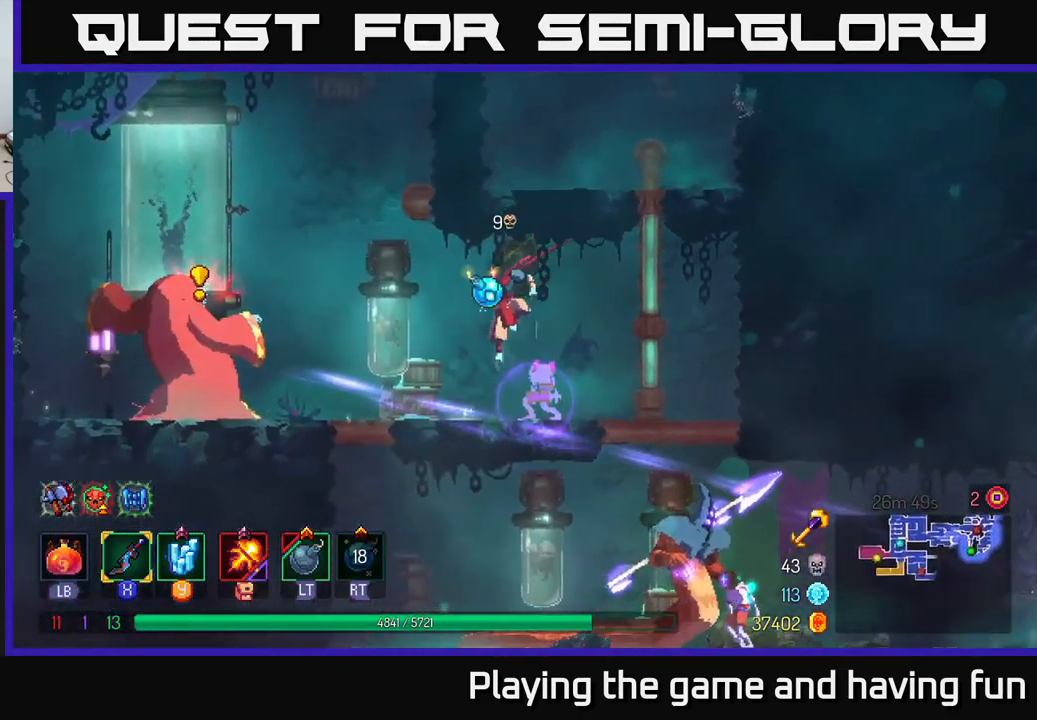
{"buttons": [], "left_stick": "left", "right_stick": "center", "events": [[17, "R2", "down"], [133, "R2", "up"], [317, "B", "down"], [433, "B", "up"]]}
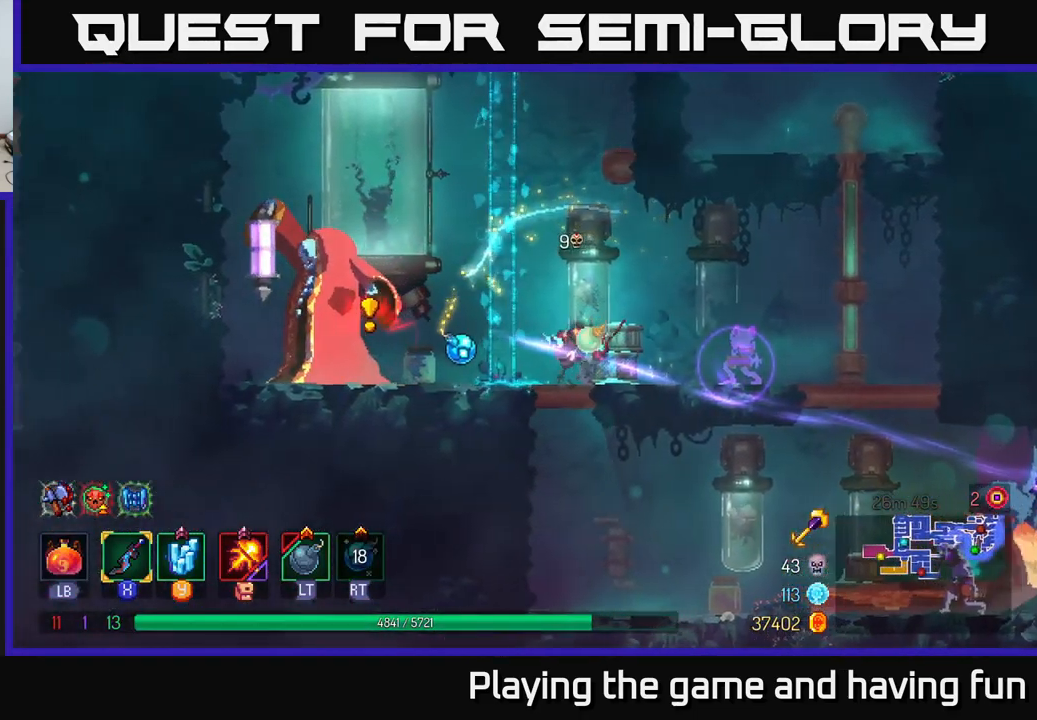
{"buttons": ["B"], "left_stick": "left", "right_stick": "center", "events": [[50, "X", "down"], [133, "X", "up"], [417, "B", "down"]]}